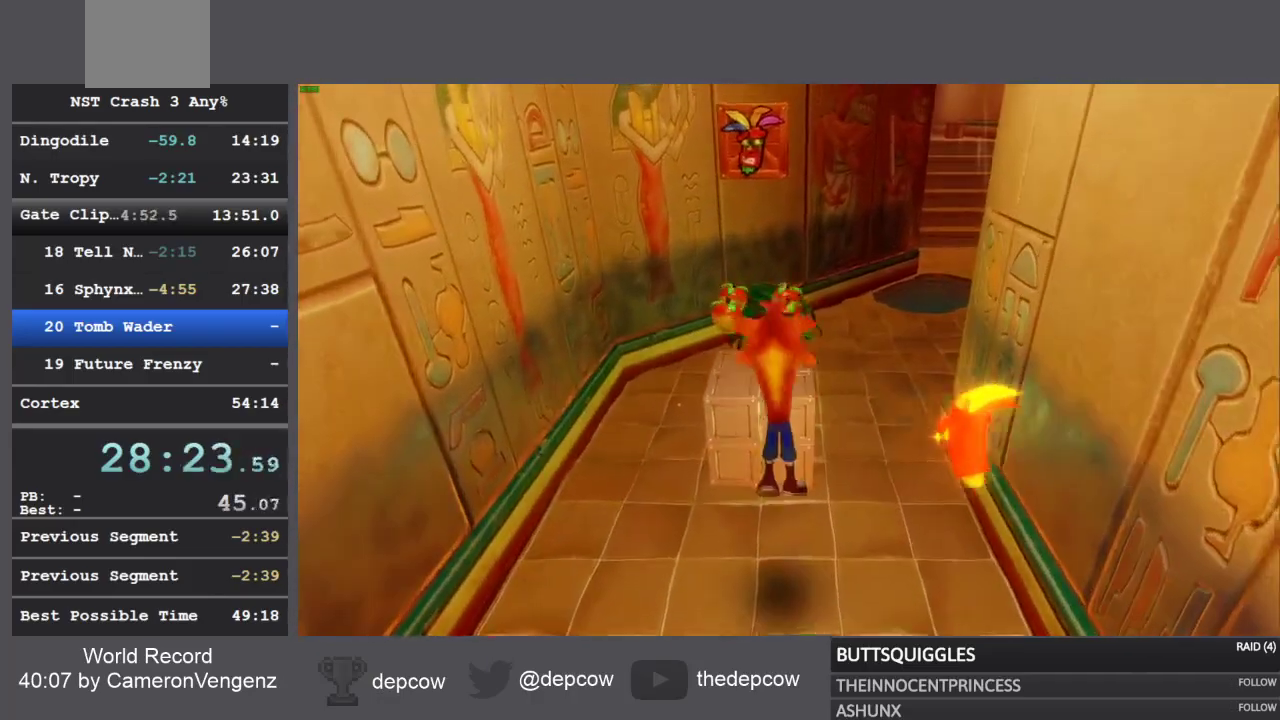
Gameplay with a controller (PlayStation layout); each line is a JSON object with the inputs held at the frame after it (dt_ms = milliseconds from this image to that frame). "events" lists button and stick changes between this image and that frame as [ms after this image, input, new state], when the widget could be followed in between.
{"dt_ms": 500, "buttons": ["CROSS", "SQUARE"], "left_stick": "up", "right_stick": "center", "events": [[150, "SQUARE", "down"]]}
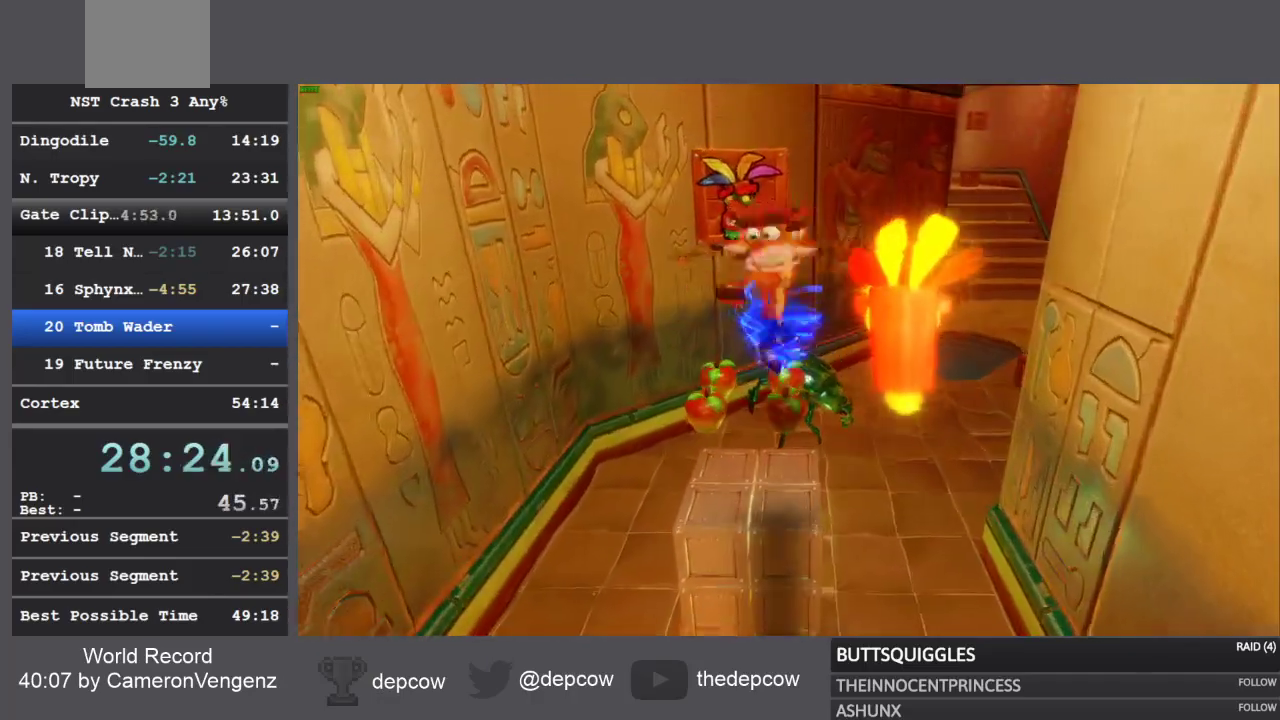
{"dt_ms": 500, "buttons": ["CROSS"], "left_stick": "center", "right_stick": "center", "events": [[50, "SQUARE", "up"], [67, "CROSS", "up"], [383, "CROSS", "down"], [400, "left_stick", "center"]]}
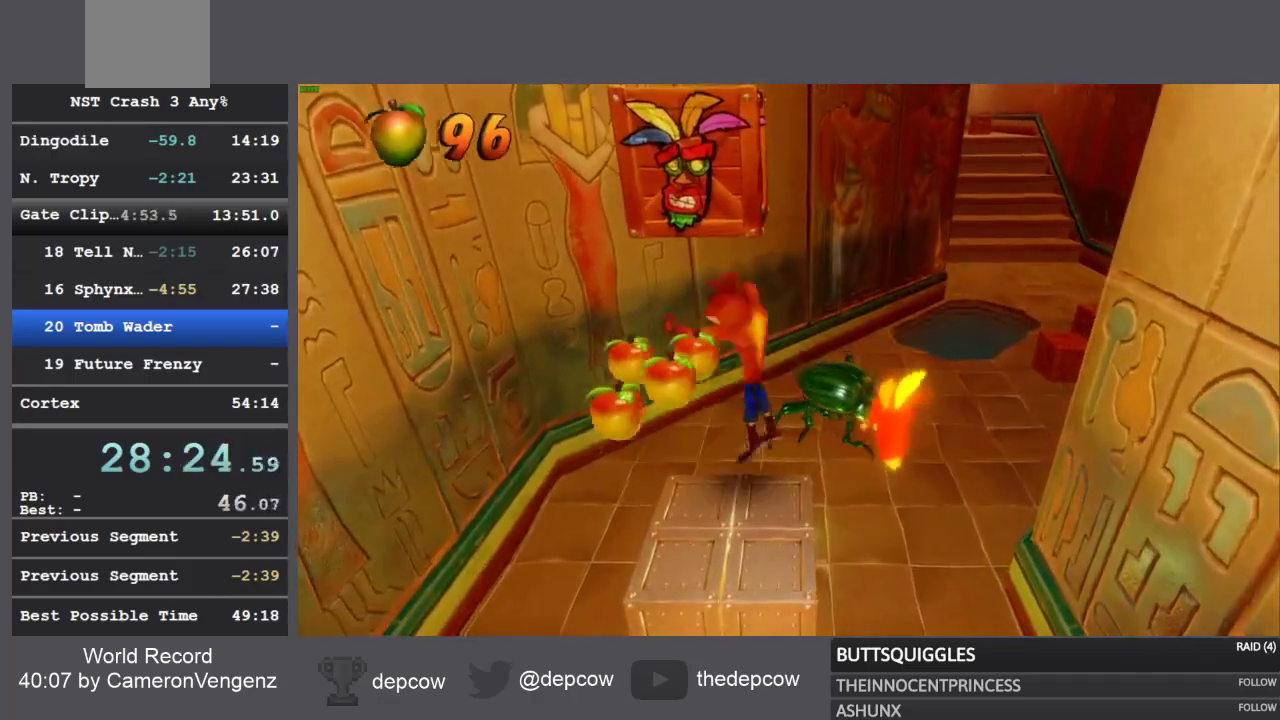
{"dt_ms": 500, "buttons": [], "left_stick": "up-right", "right_stick": "center", "events": [[67, "SQUARE", "down"], [283, "left_stick", "up-right"], [317, "SQUARE", "up"], [333, "CROSS", "up"]]}
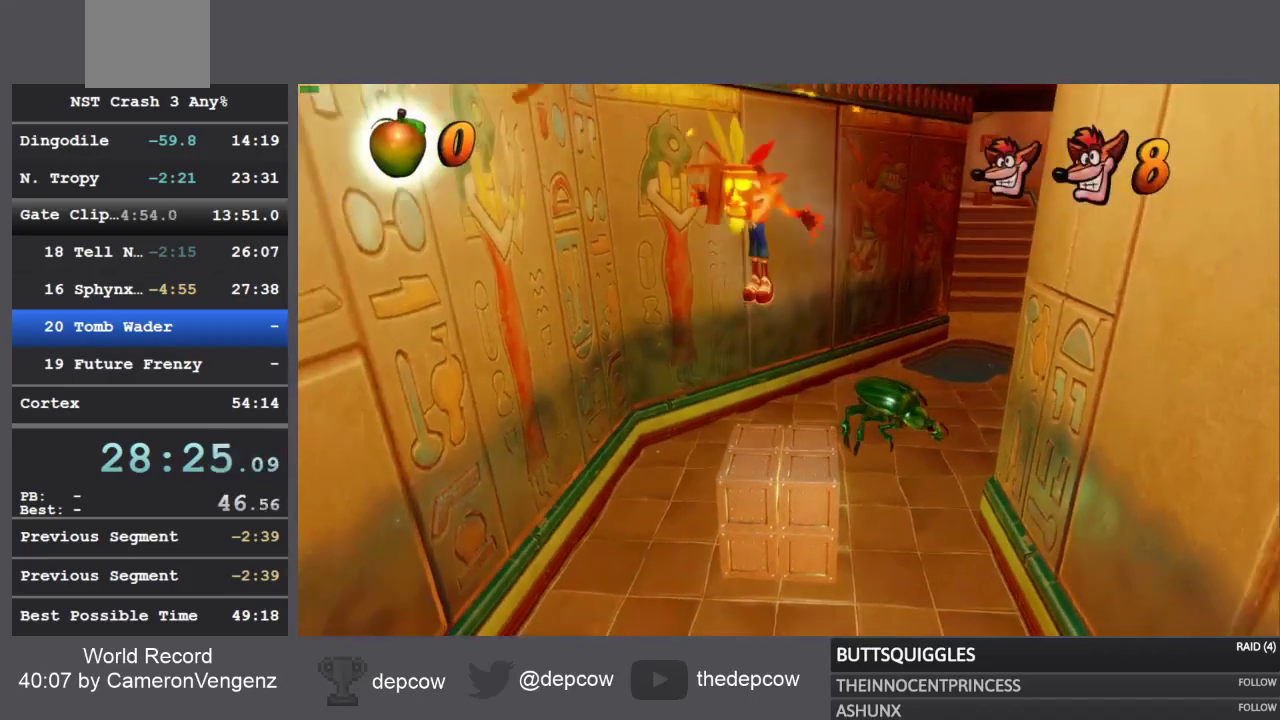
{"dt_ms": 500, "buttons": [], "left_stick": "up-right", "right_stick": "center", "events": []}
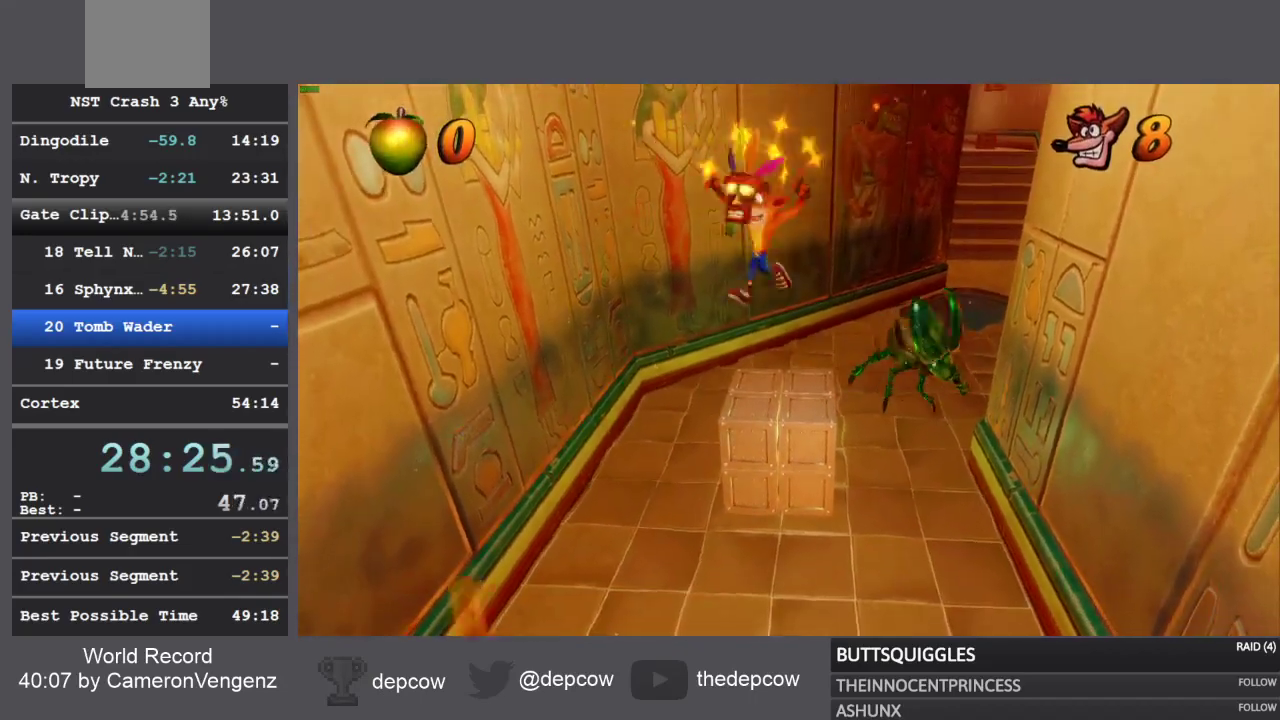
{"dt_ms": 500, "buttons": [], "left_stick": "up-right", "right_stick": "center", "events": []}
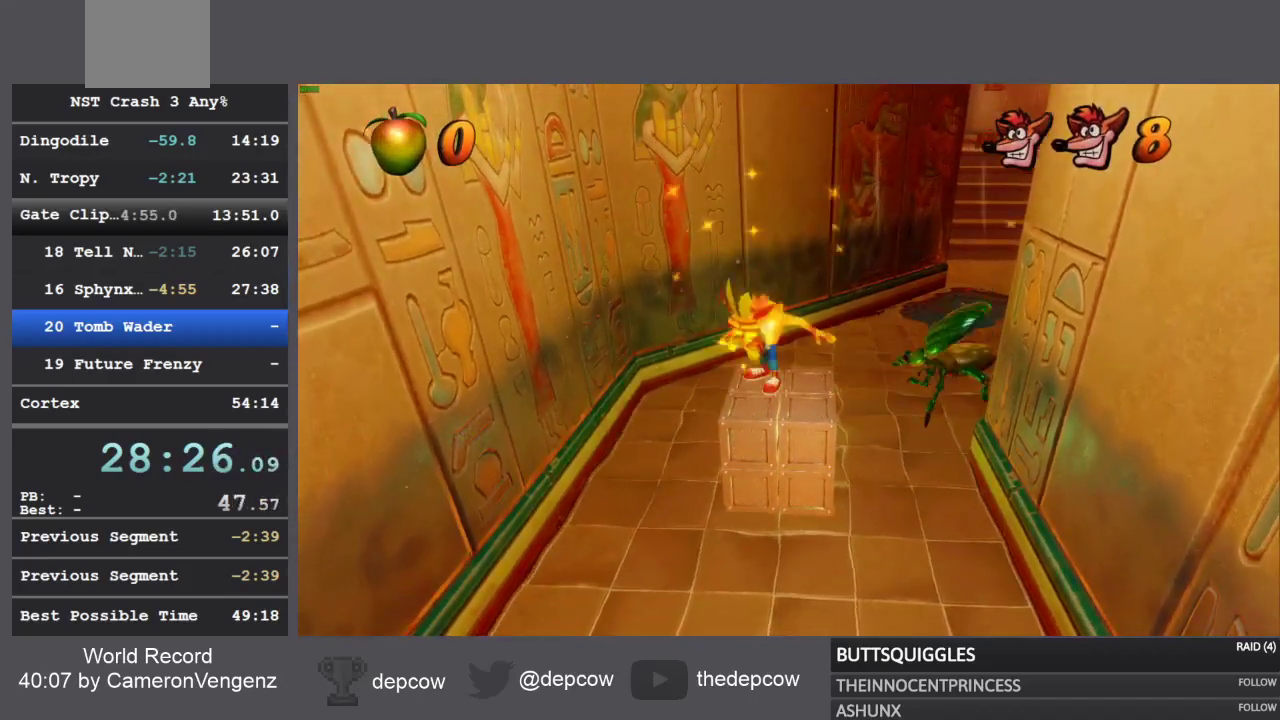
{"dt_ms": 500, "buttons": [], "left_stick": "up-right", "right_stick": "center", "events": [[267, "R1", "down"], [433, "R1", "up"]]}
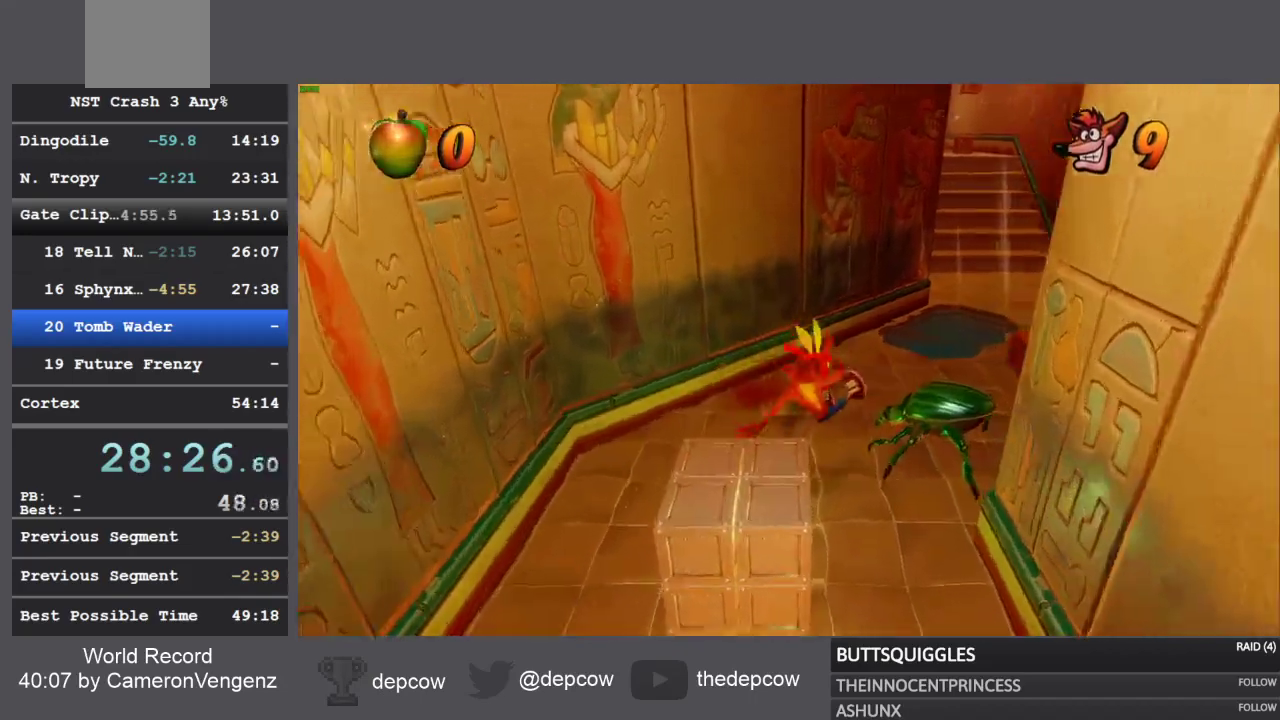
{"dt_ms": 500, "buttons": ["R1"], "left_stick": "up-right", "right_stick": "center", "events": [[17, "SQUARE", "down"], [233, "SQUARE", "up"], [467, "R1", "down"]]}
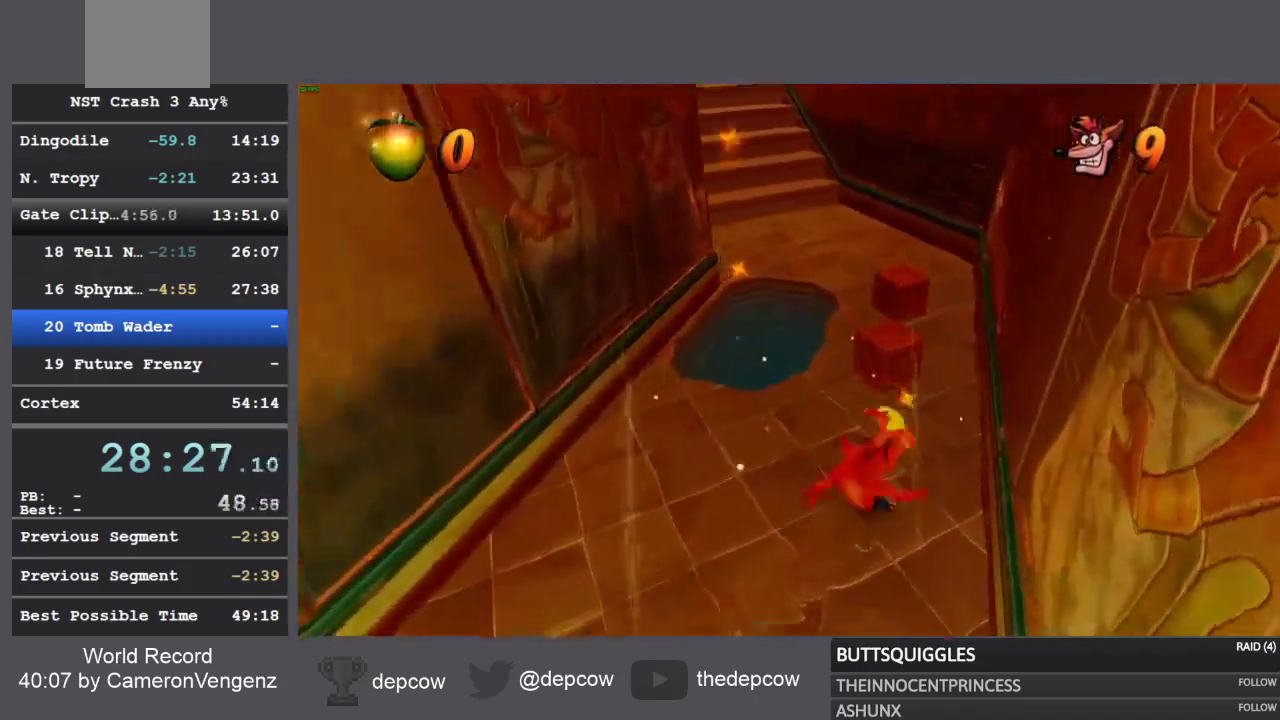
{"dt_ms": 500, "buttons": [], "left_stick": "up-right", "right_stick": "center", "events": [[133, "R1", "up"], [217, "SQUARE", "down"], [483, "SQUARE", "up"]]}
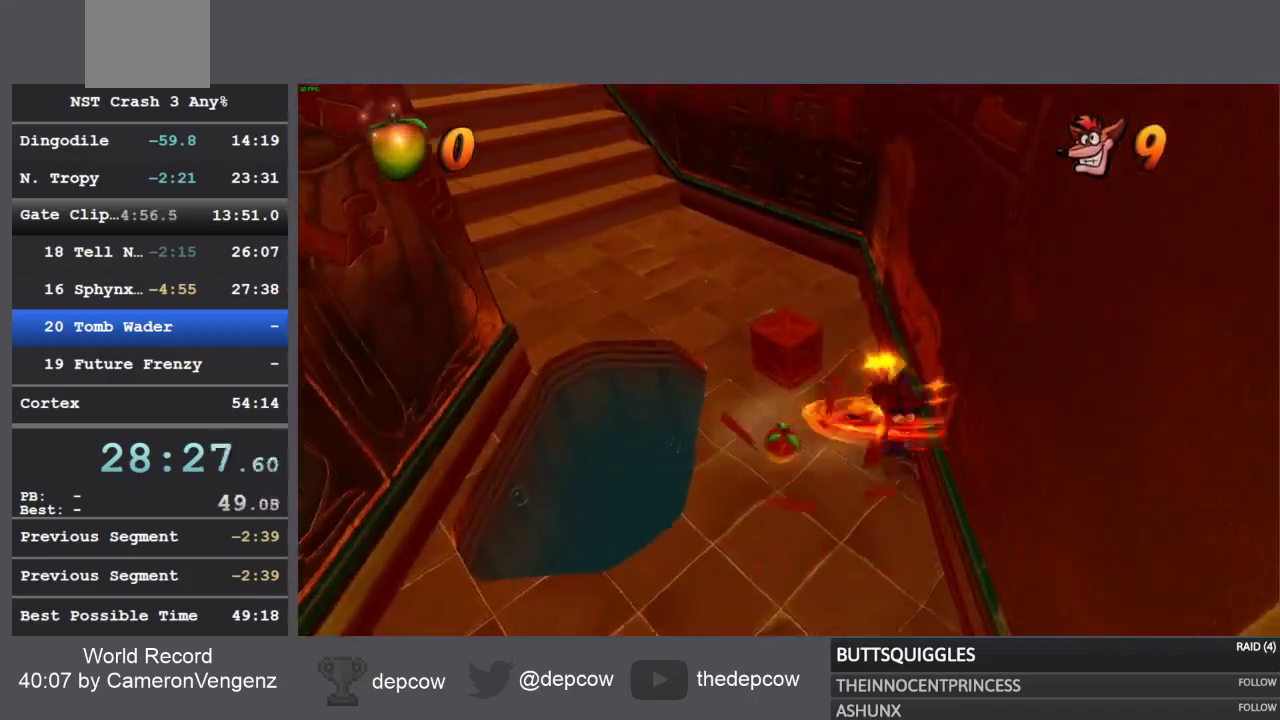
{"dt_ms": 500, "buttons": ["SQUARE"], "left_stick": "up", "right_stick": "center", "events": [[133, "R1", "down"], [317, "R1", "up"], [433, "SQUARE", "down"], [450, "left_stick", "up"]]}
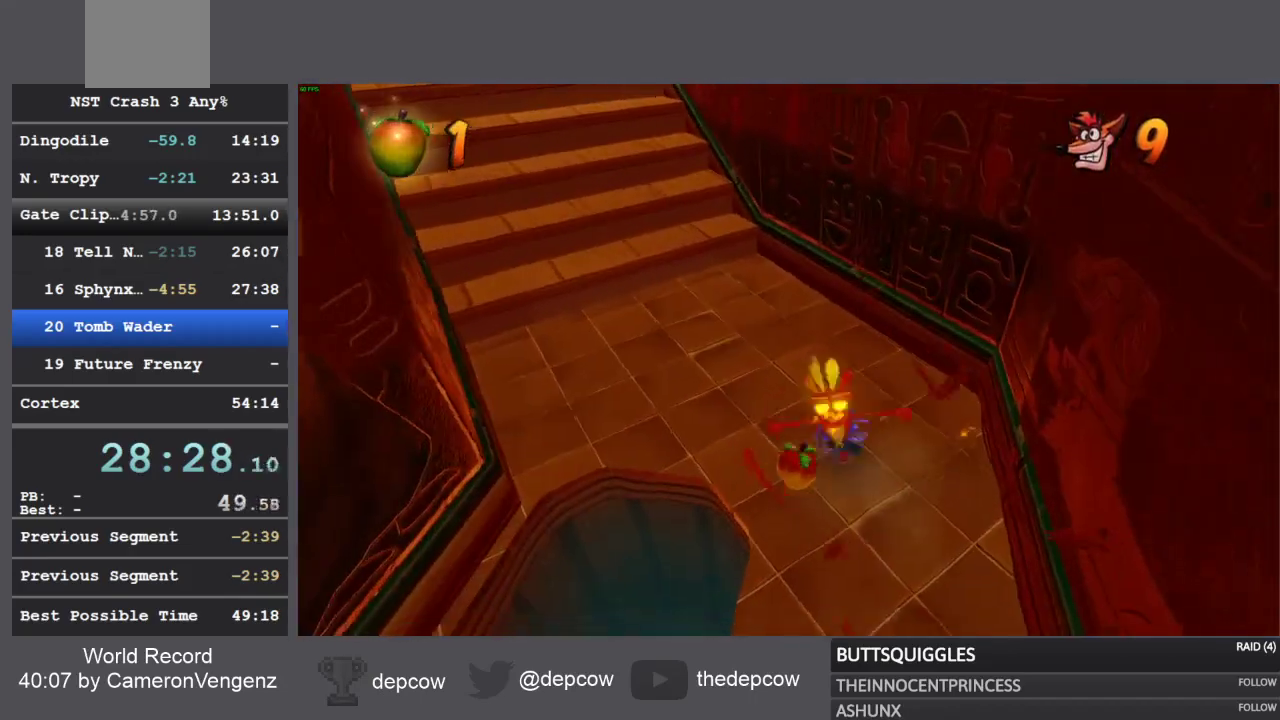
{"dt_ms": 500, "buttons": ["R1"], "left_stick": "up", "right_stick": "center", "events": [[167, "SQUARE", "up"], [350, "R1", "down"]]}
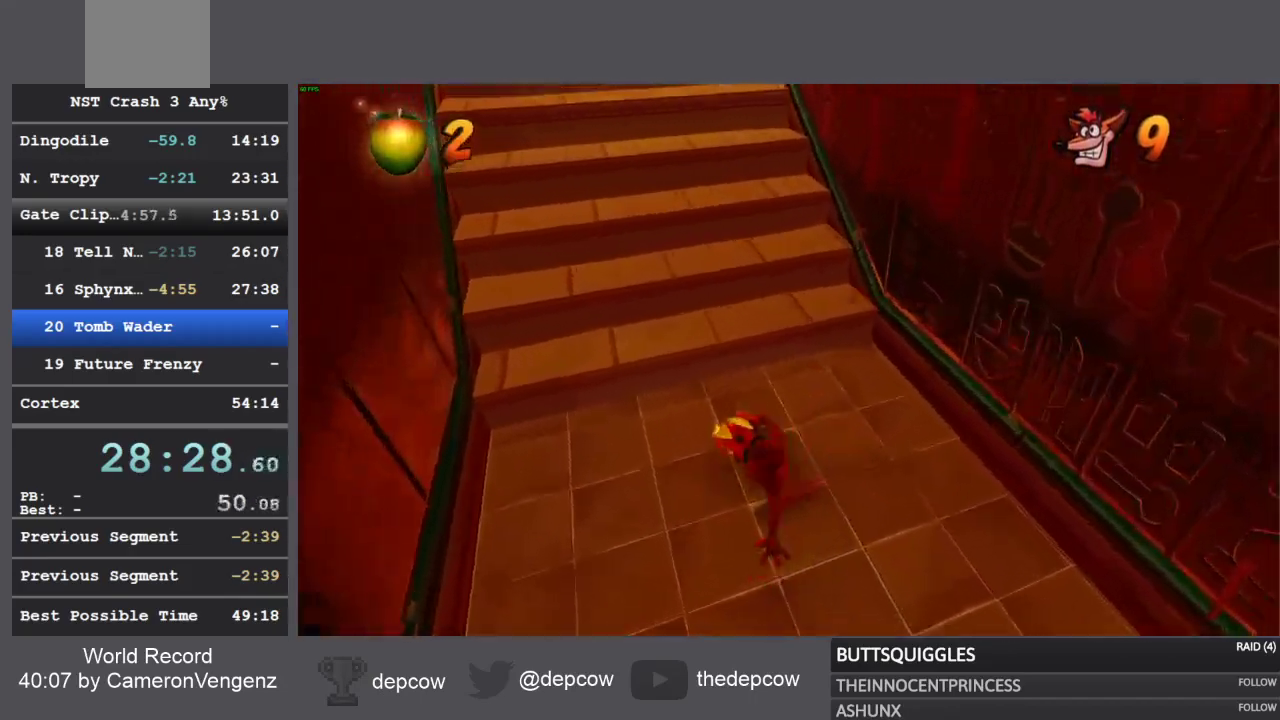
{"dt_ms": 500, "buttons": ["CROSS", "SQUARE", "R1"], "left_stick": "up", "right_stick": "center", "events": [[100, "CROSS", "down"], [117, "SQUARE", "down"]]}
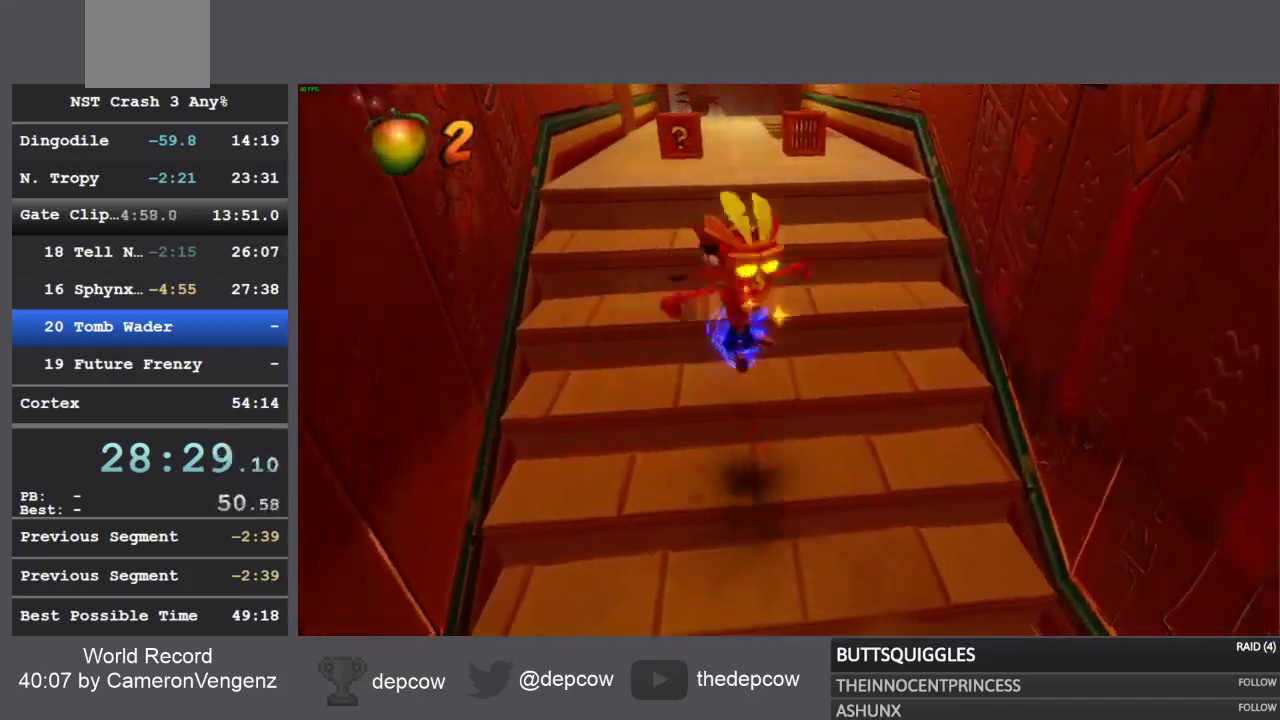
{"dt_ms": 500, "buttons": ["R1"], "left_stick": "up", "right_stick": "center", "events": [[67, "R1", "up"], [83, "CROSS", "up"], [83, "SQUARE", "up"], [450, "R1", "down"]]}
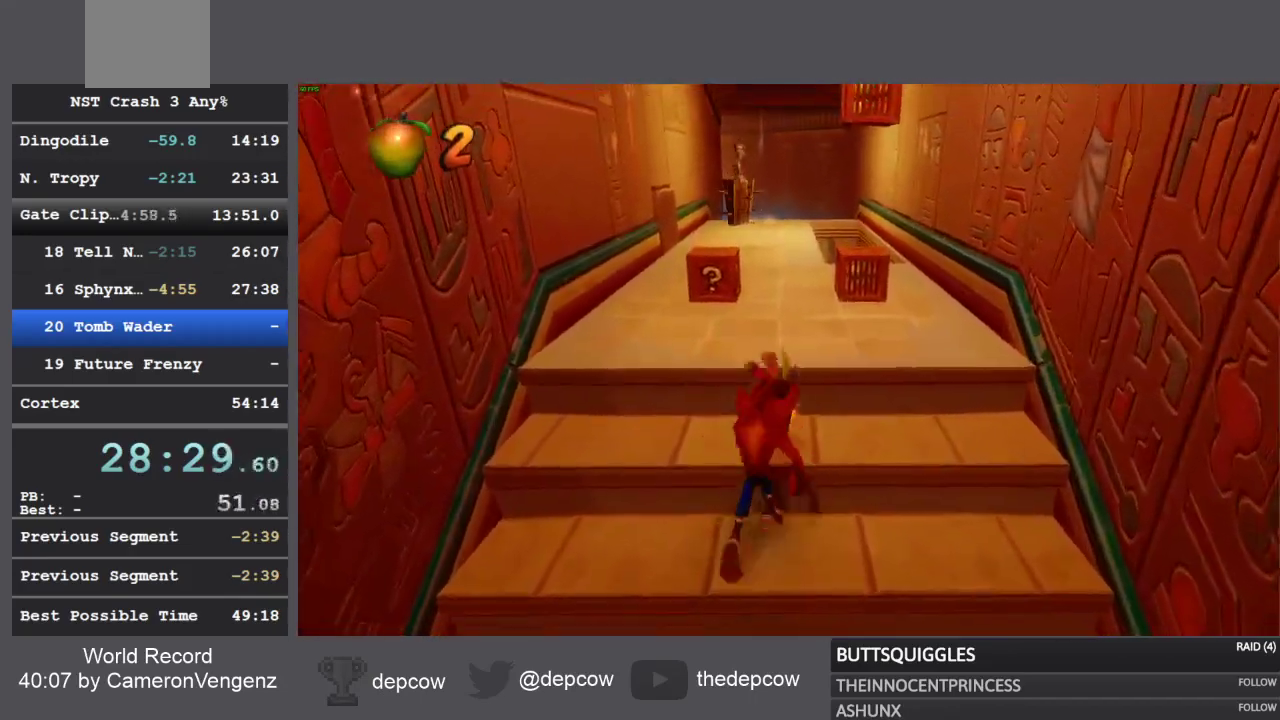
{"dt_ms": 1000, "buttons": [], "left_stick": "up", "right_stick": "center"}